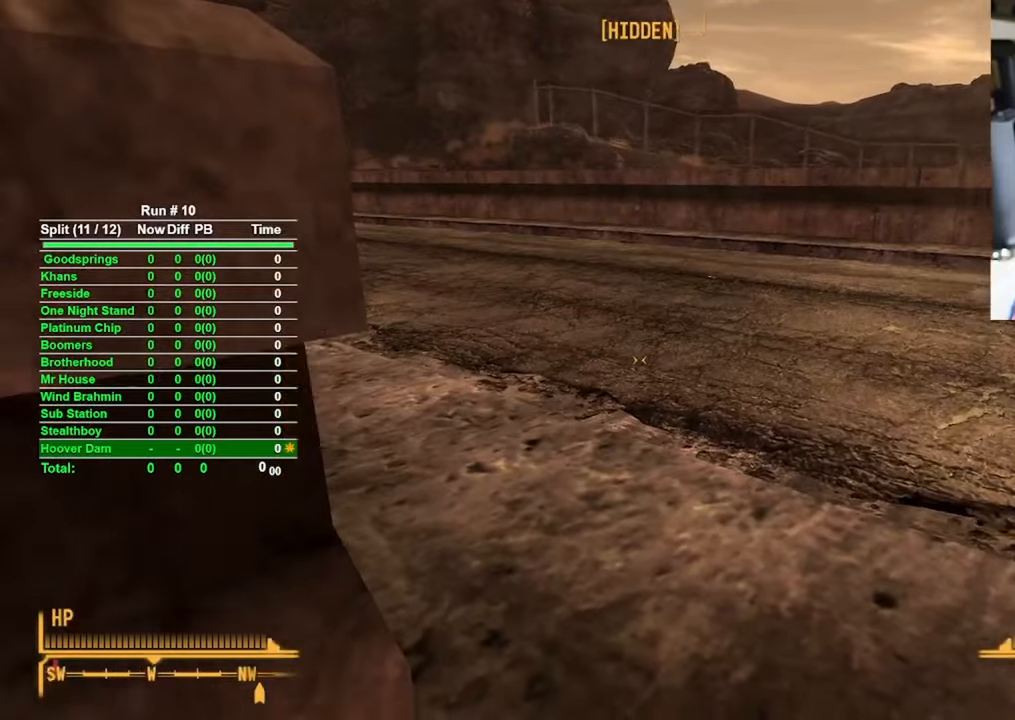
Gameplay with keyboard and mouse; each line is a JSON object with the keys and mouse buttons held at the frame after it. "events" lists presses ("down") and releases ("up") of "1", "2", "3", "4", "5", "a", "alt", "b", "c", "ctrl", "d", "e", "f", "g", "q", "r", "s", "shift", "space", "t", "tab", "tilde", "v", "w", "x", "z", "mouse_left", "mouse_wheel", "mouse_right", "mouse_mb4" and "mouse_mb5" between this image and that frame as [ms after this image, input, new state], when the widget could be followed in between. "mouse_left", "mouse_wheel", "mouse_right", "mouse_mb4", "mouse_mb5" = the "left", "wheel", "right", "mb4", "mb5" buttons of the "mouse" list. No other keys are recorded. "wheel" means that the mouse wheel is clicked or scrolled. Mouse movement is not recorded.
{"keys": [], "mouse": [], "events": []}
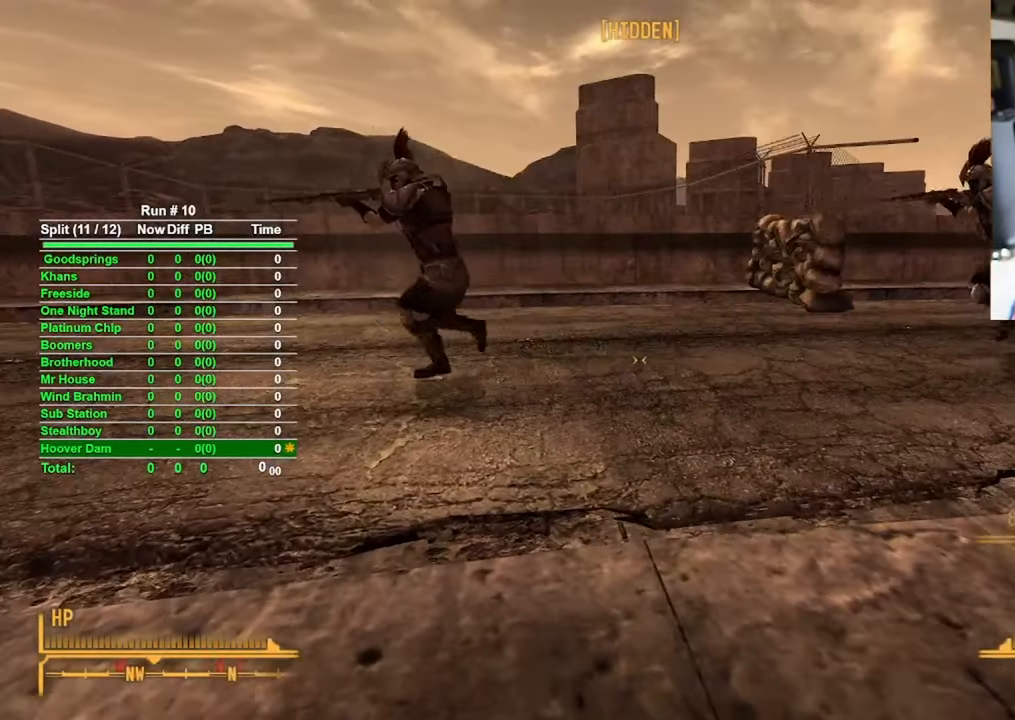
{"keys": [], "mouse": [], "events": []}
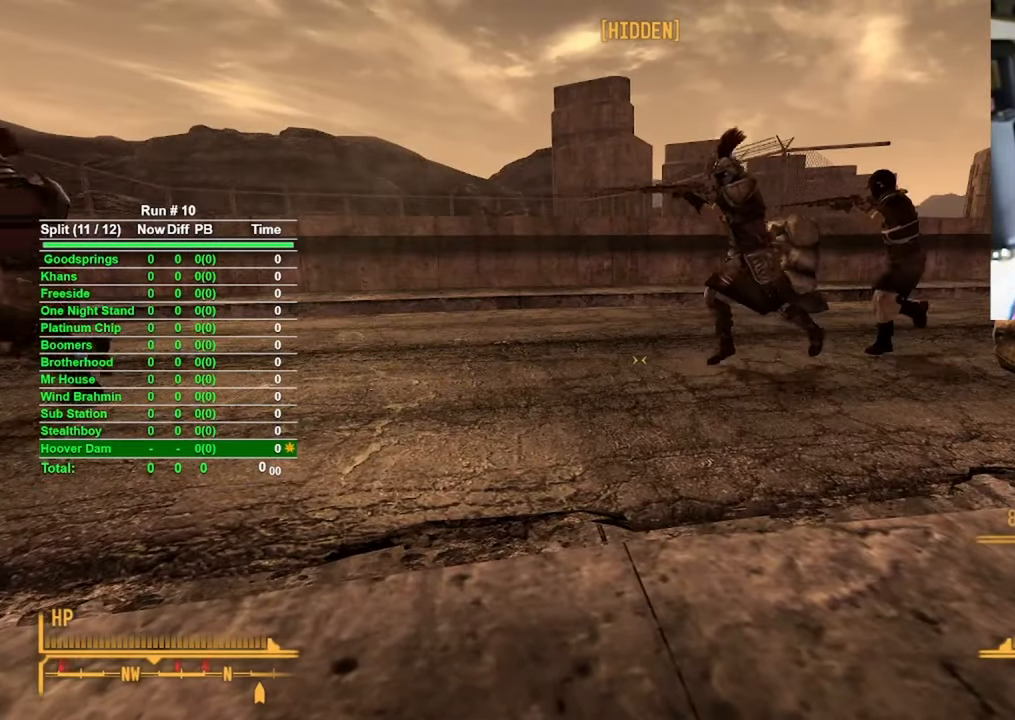
{"keys": ["w"], "mouse": [], "events": [[16, "w", "down"]]}
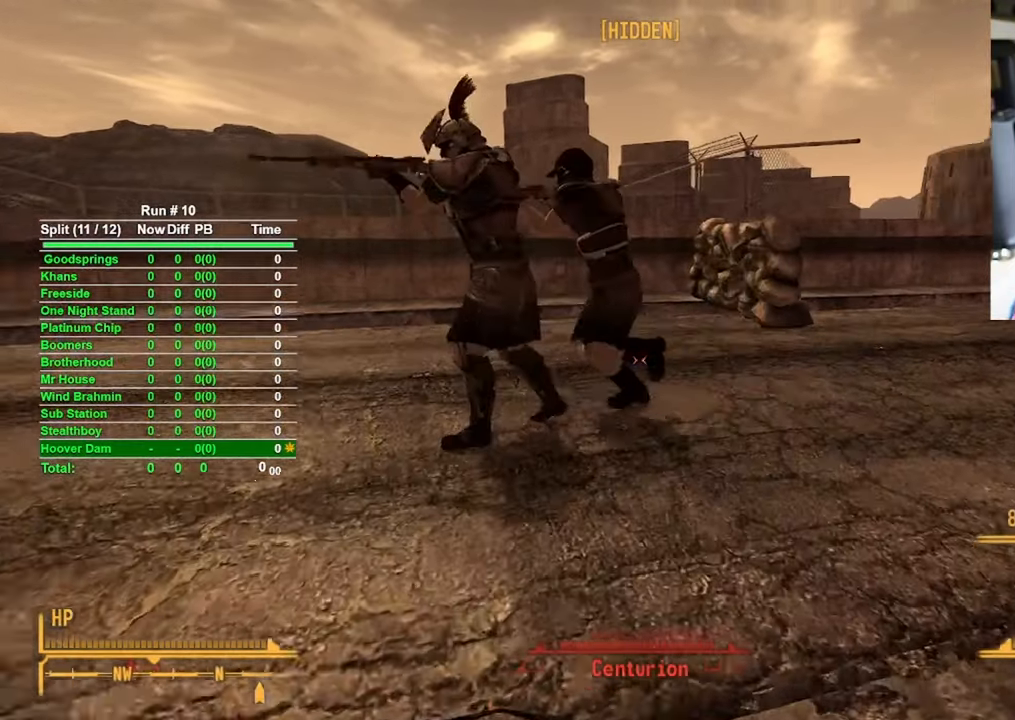
{"keys": ["w"], "mouse": [], "events": []}
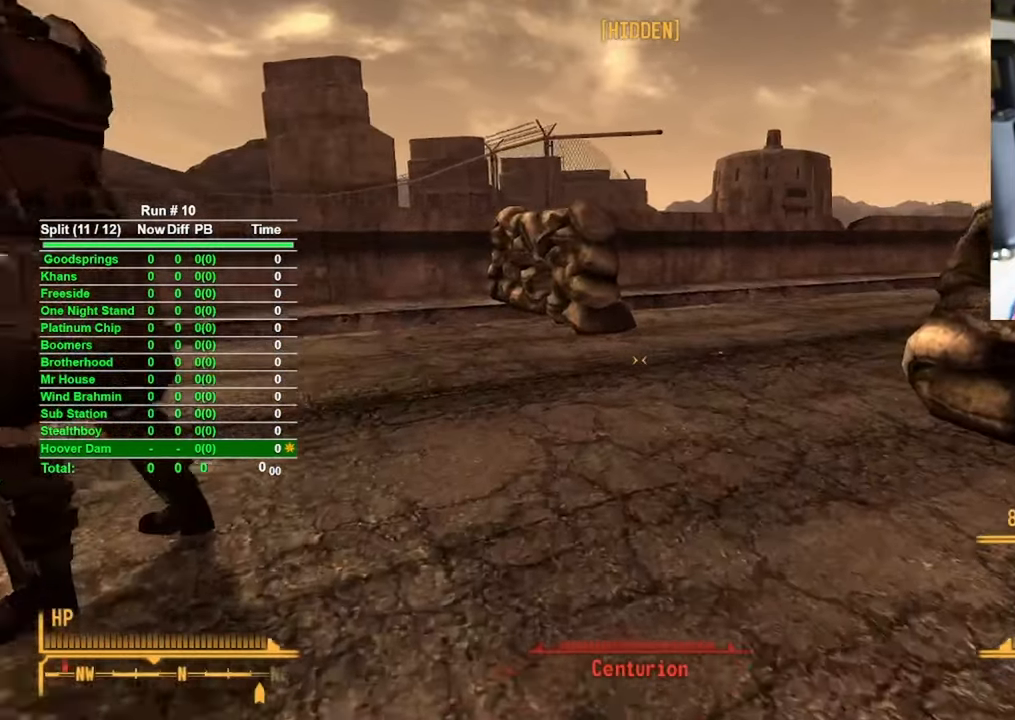
{"keys": ["w"], "mouse": [], "events": []}
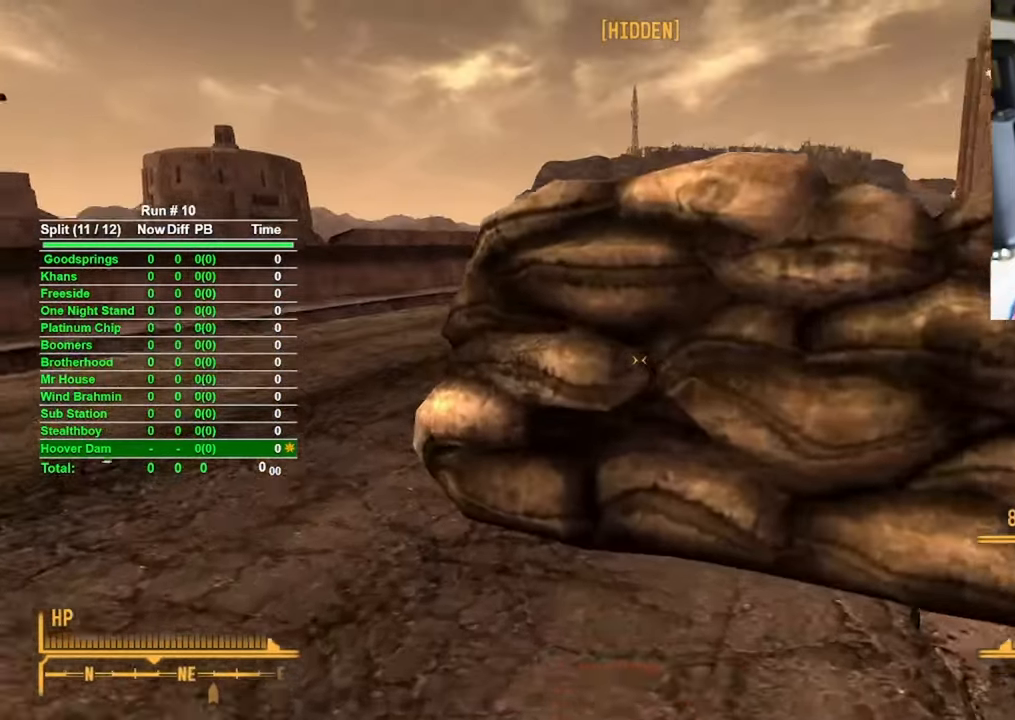
{"keys": ["w"], "mouse": [], "events": []}
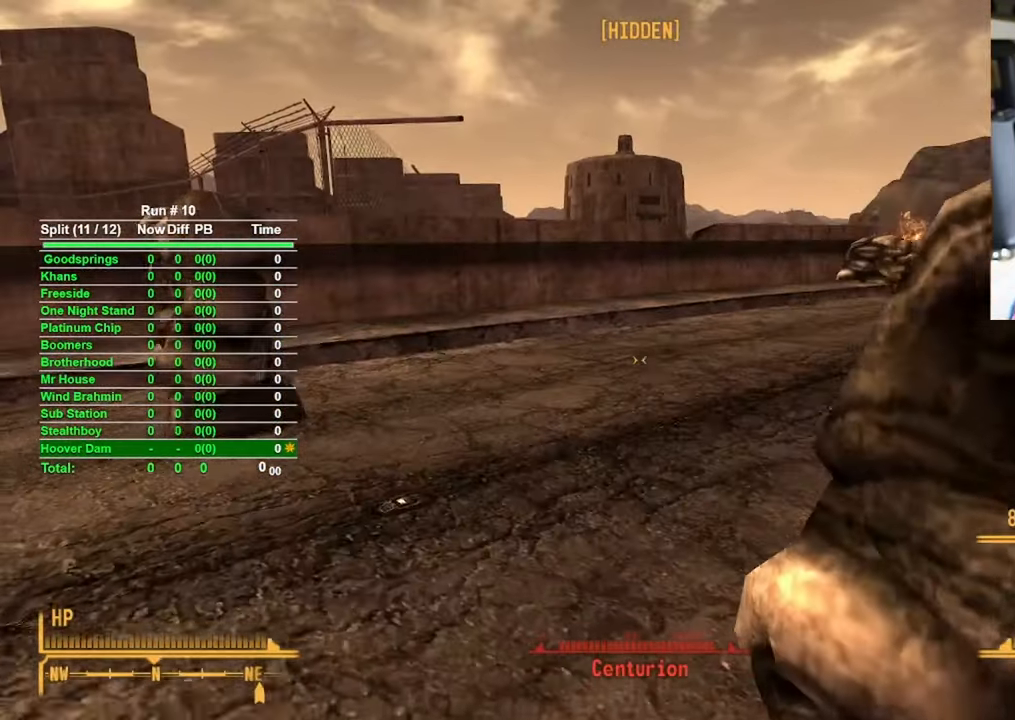
{"keys": ["a", "w"], "mouse": [], "events": [[266, "a", "down"]]}
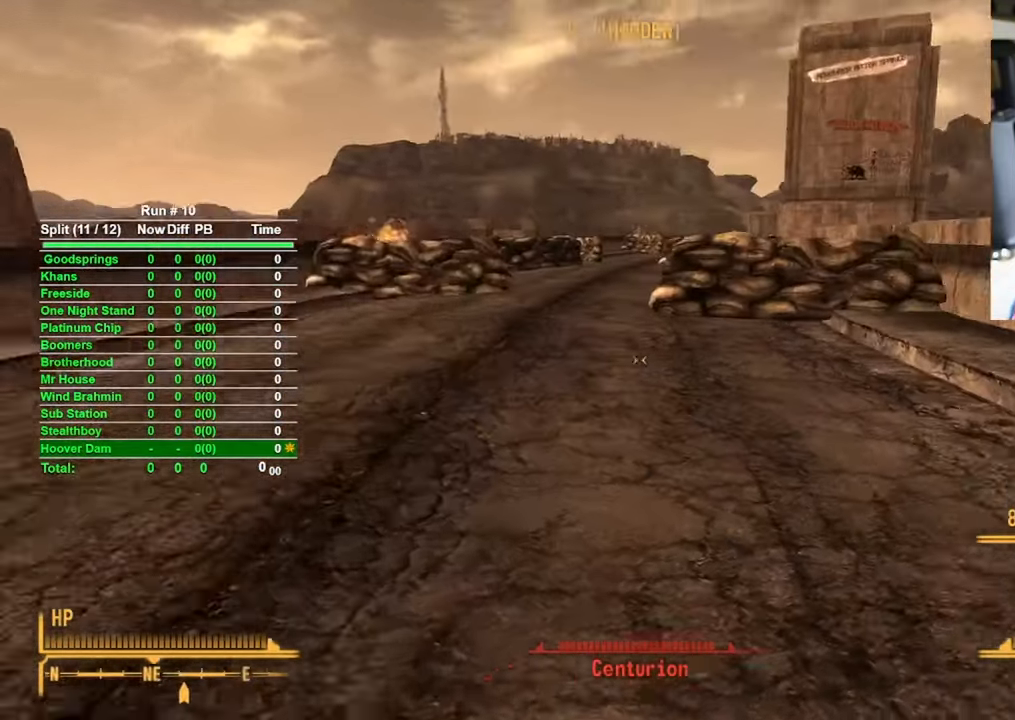
{"keys": ["w"], "mouse": [], "events": [[33, "a", "up"]]}
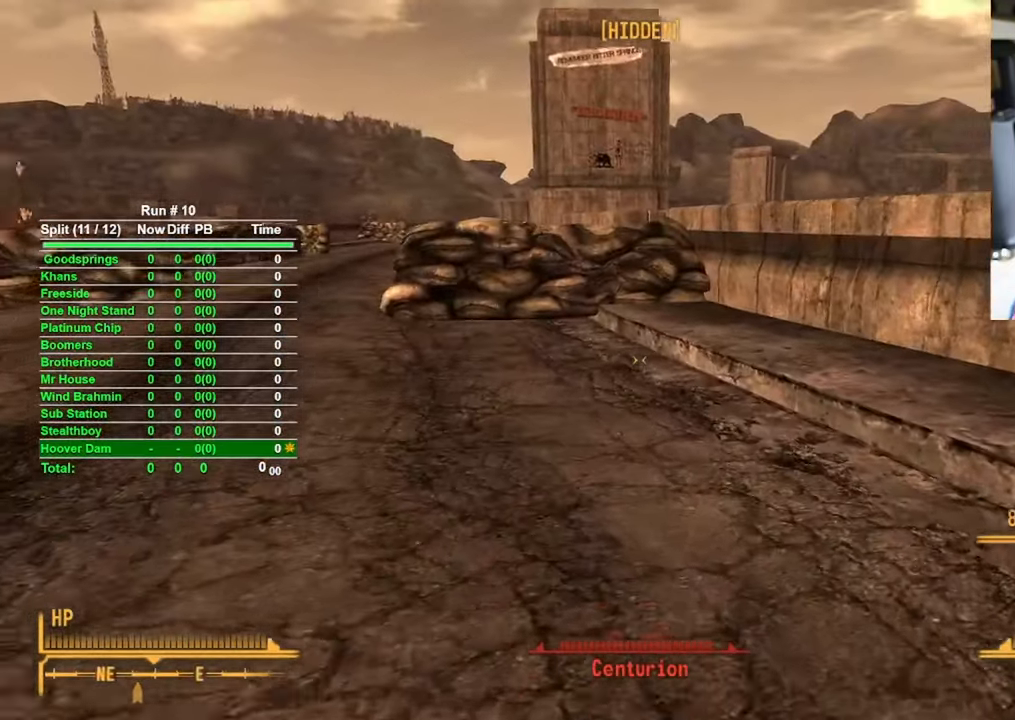
{"keys": ["w"], "mouse": [], "events": []}
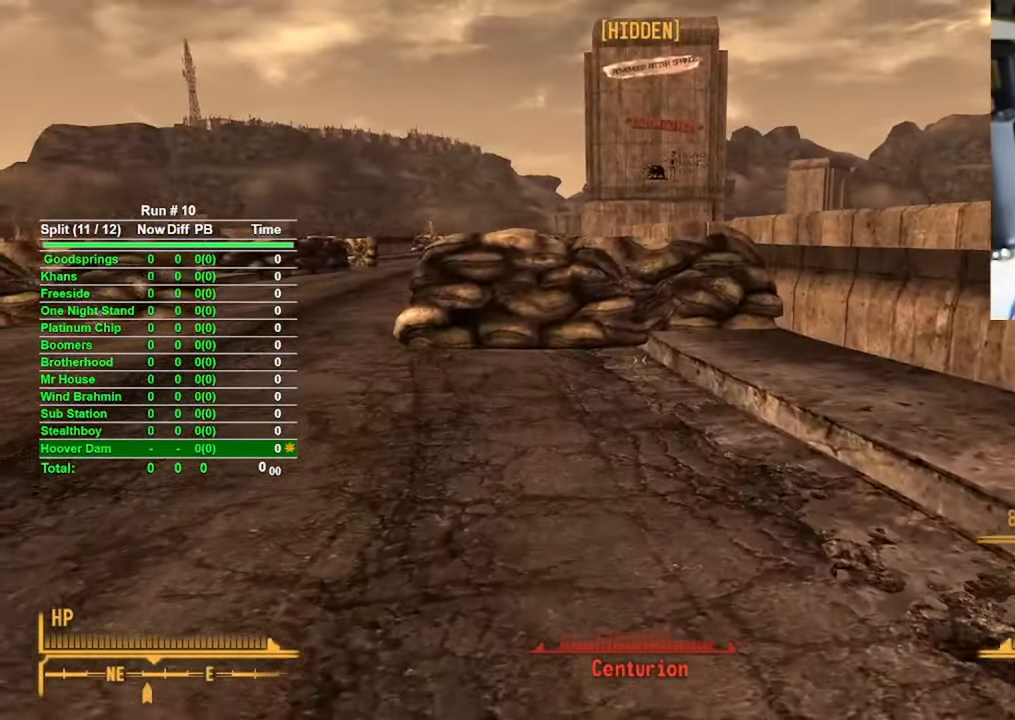
{"keys": ["w"], "mouse": [], "events": []}
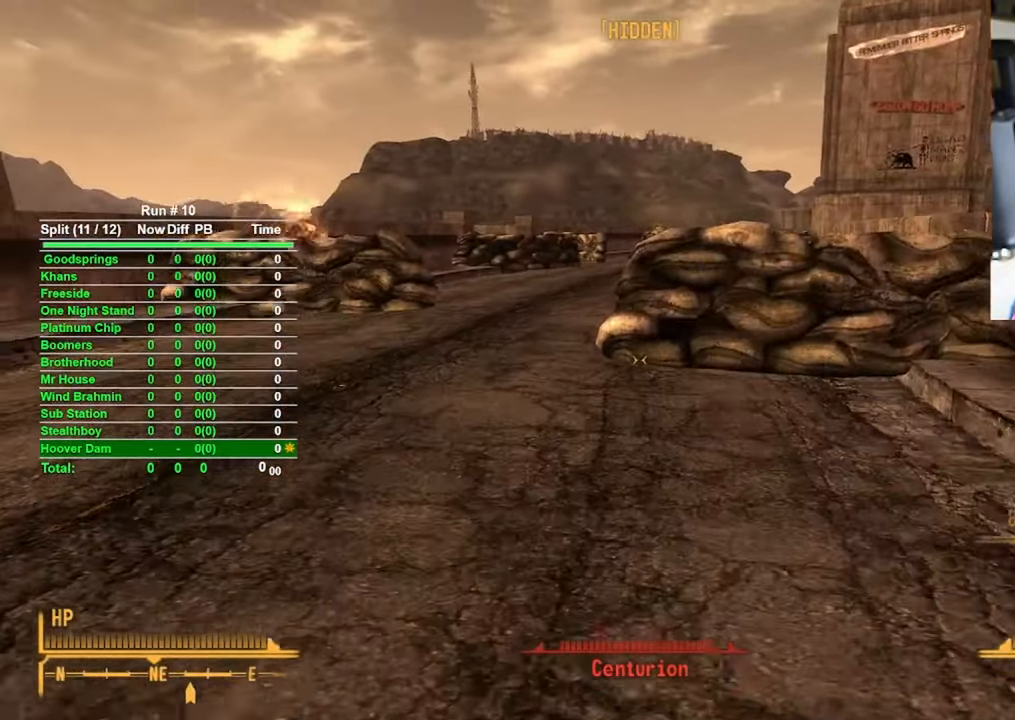
{"keys": ["w"], "mouse": [], "events": []}
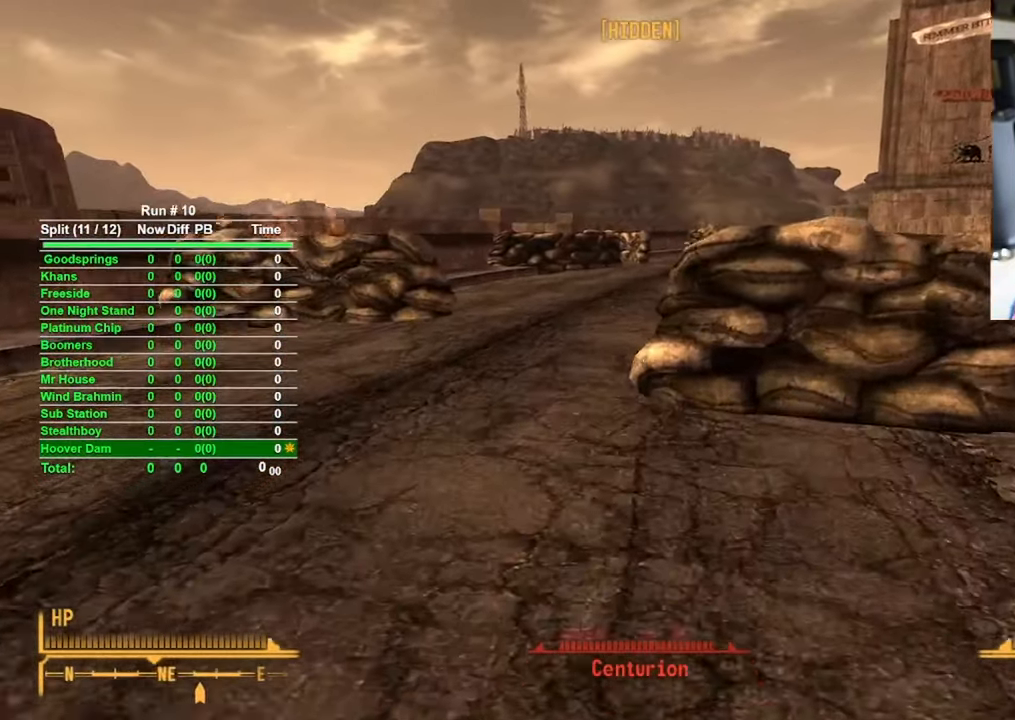
{"keys": ["w"], "mouse": [], "events": []}
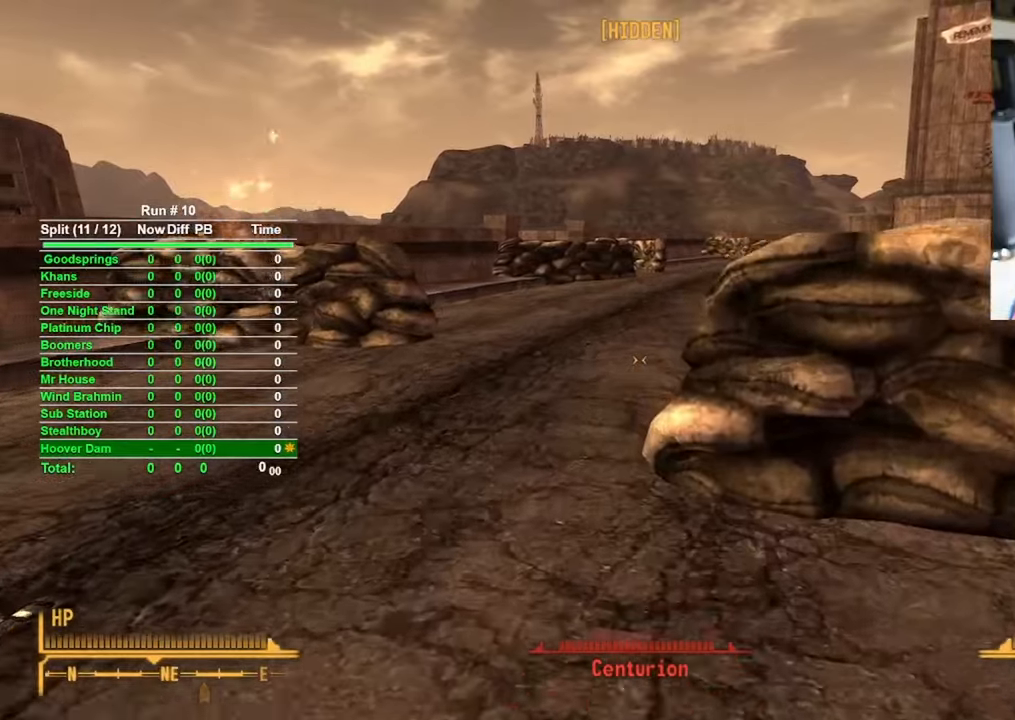
{"keys": ["w"], "mouse": [], "events": []}
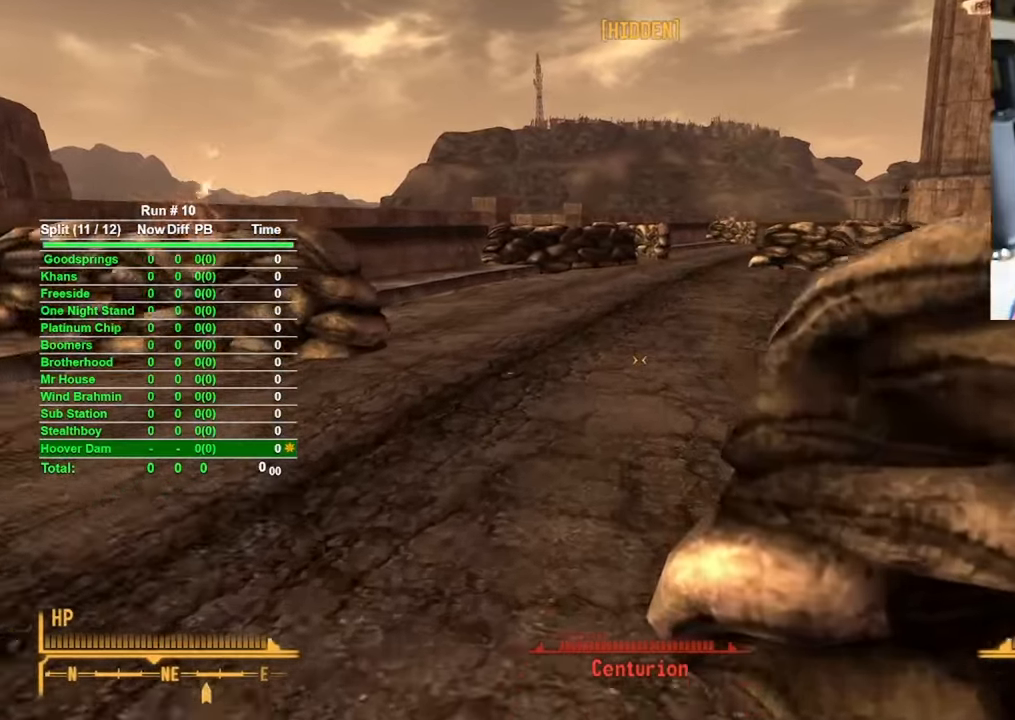
{"keys": ["a", "w"], "mouse": [], "events": [[266, "a", "down"]]}
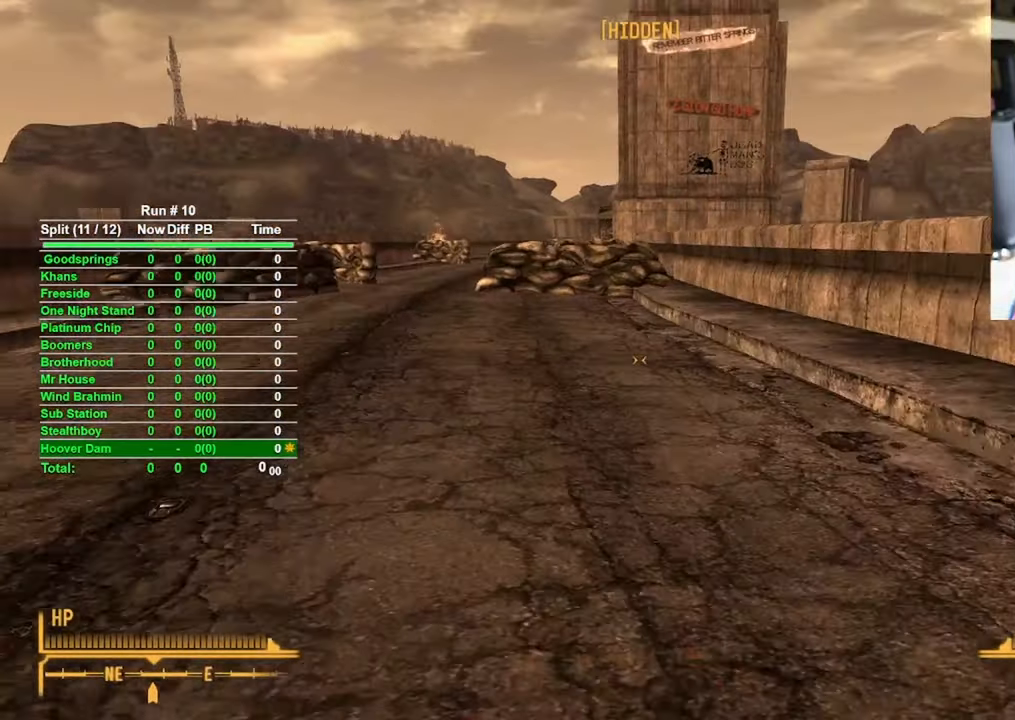
{"keys": ["w"], "mouse": [], "events": [[200, "a", "up"]]}
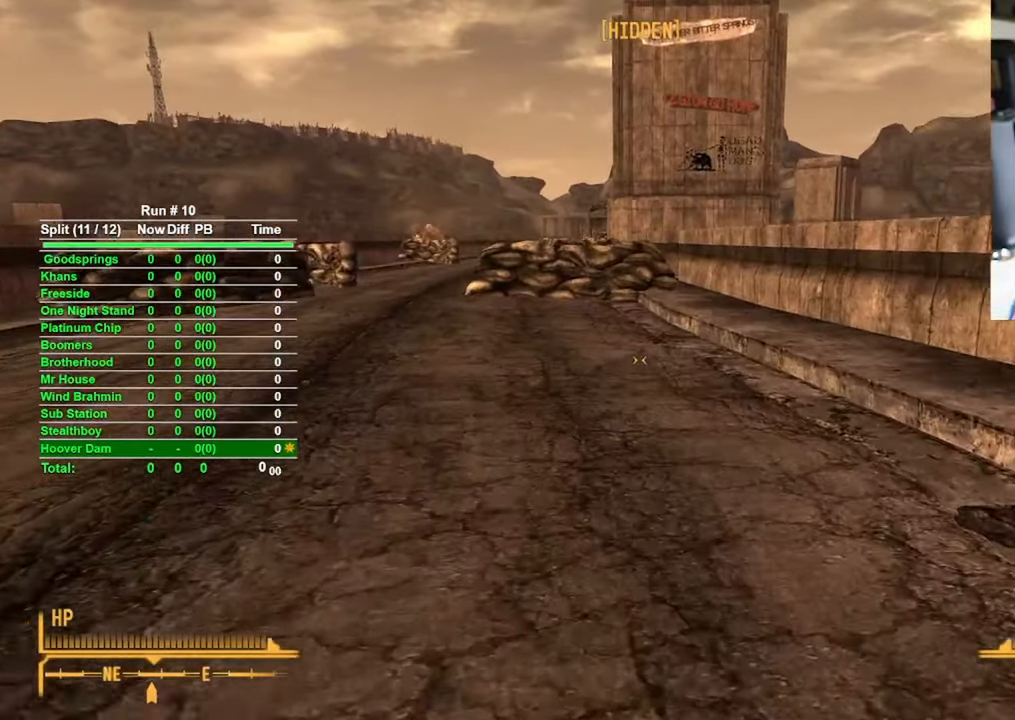
{"keys": ["d"], "mouse": [], "events": [[400, "d", "down"], [500, "w", "up"]]}
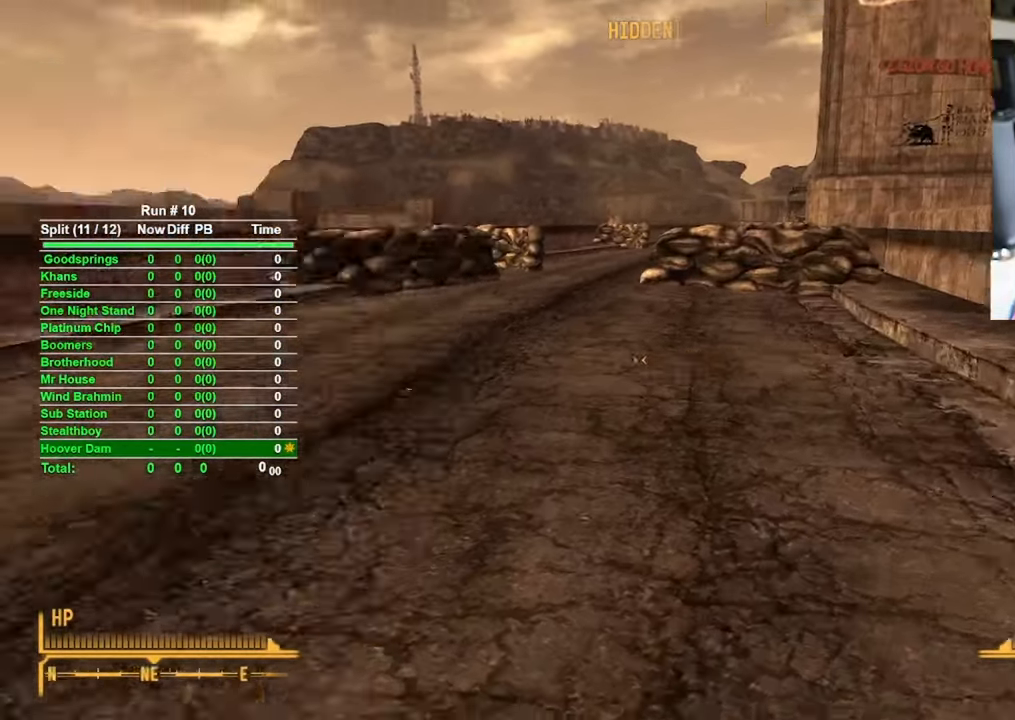
{"keys": ["d", "s"], "mouse": [], "events": [[183, "s", "down"]]}
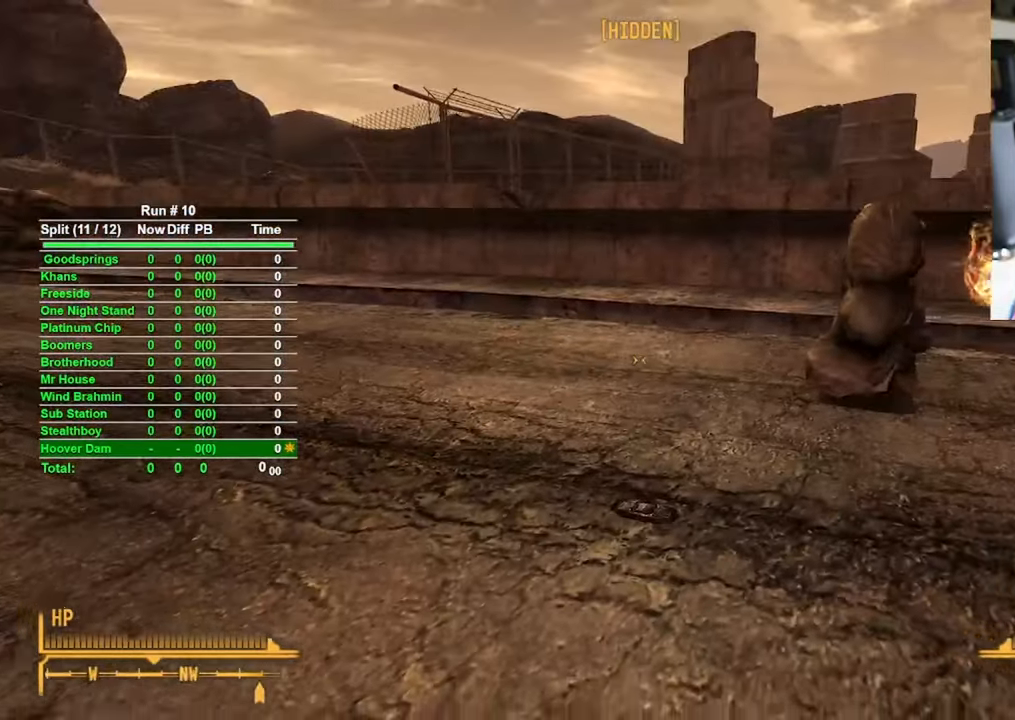
{"keys": ["d", "s"], "mouse": [], "events": []}
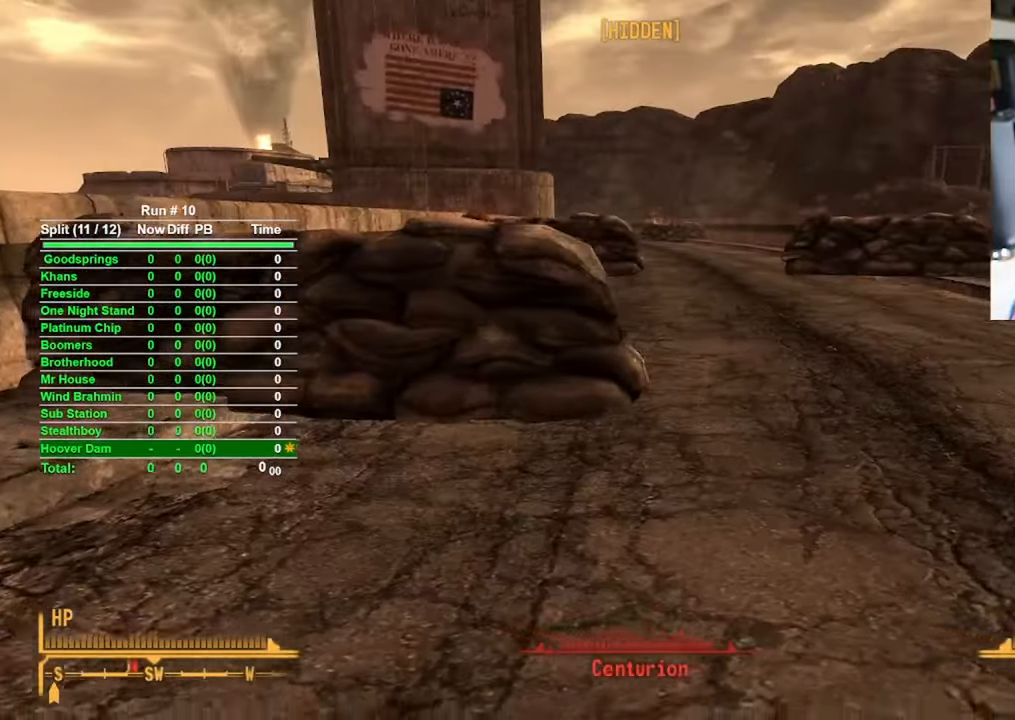
{"keys": ["d"], "mouse": [], "events": [[450, "s", "up"]]}
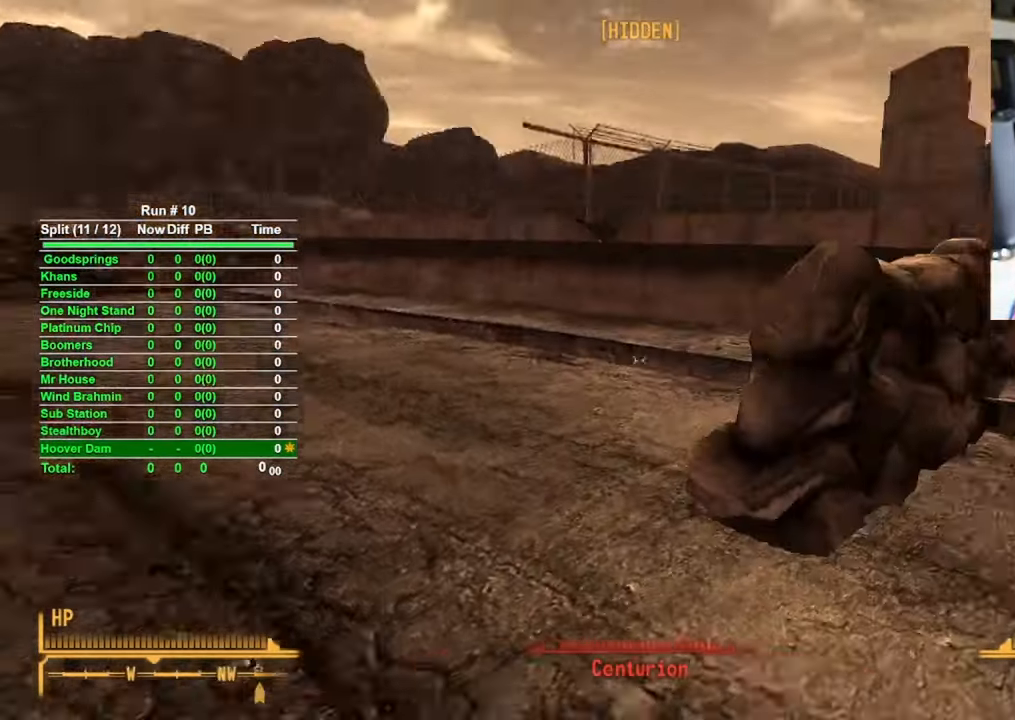
{"keys": ["w"], "mouse": [], "events": [[83, "w", "down"], [183, "d", "up"]]}
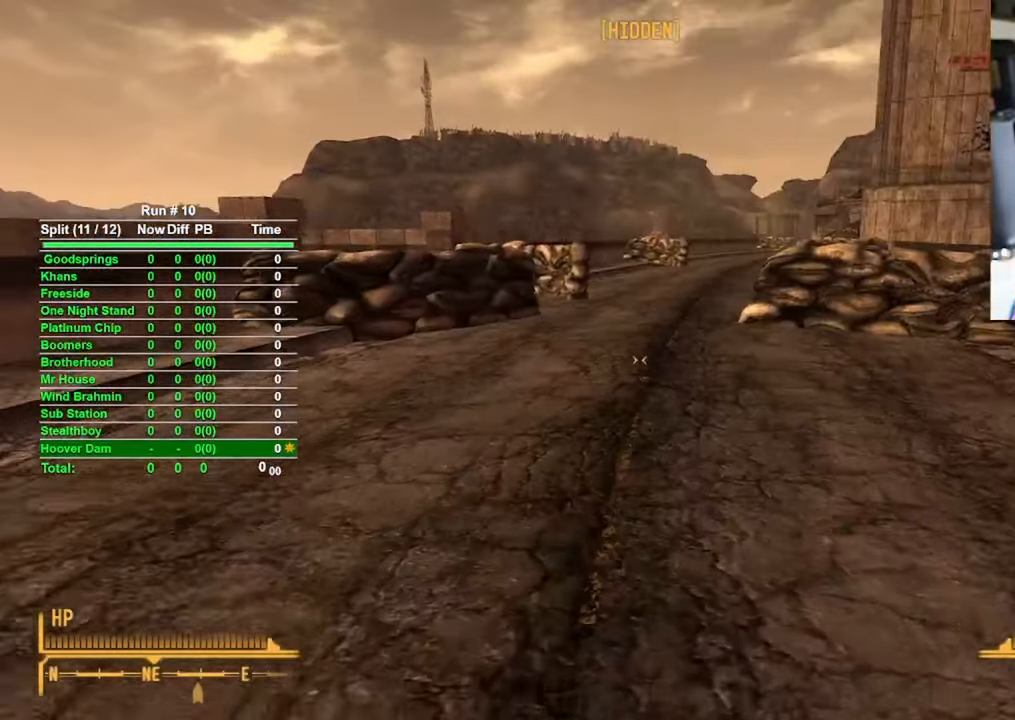
{"keys": ["w"], "mouse": [], "events": []}
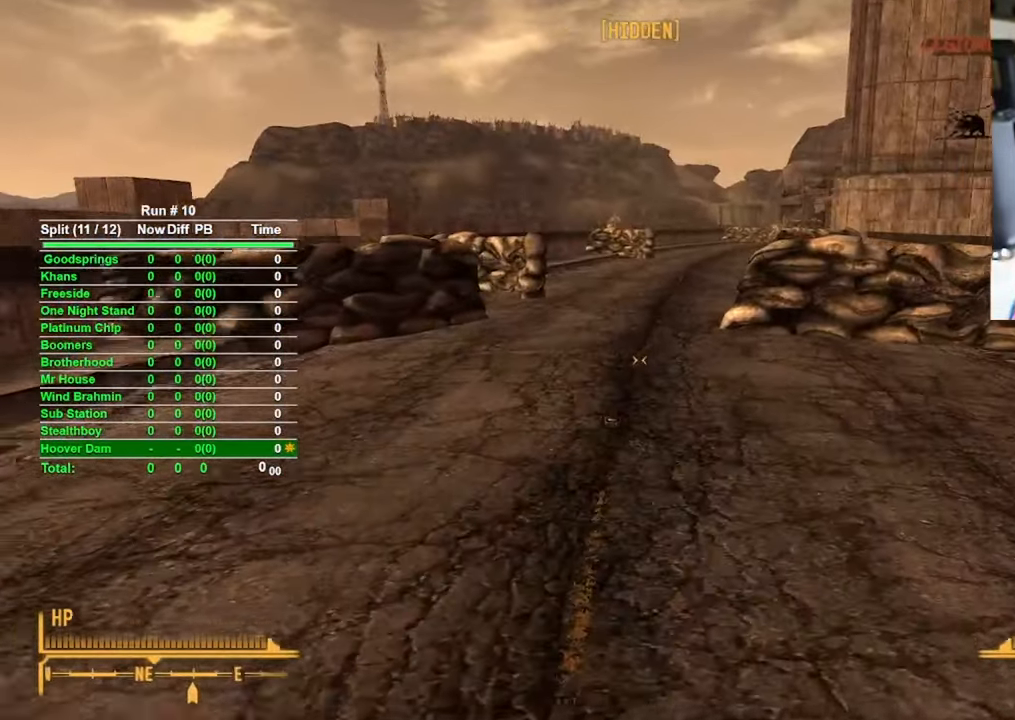
{"keys": ["w"], "mouse": [], "events": []}
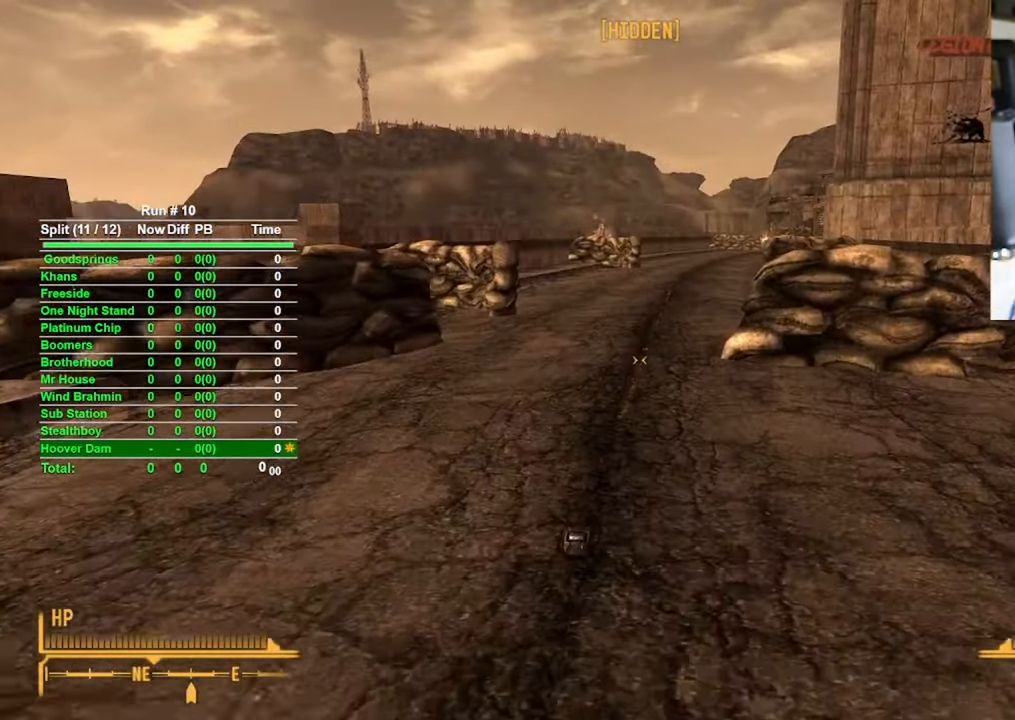
{"keys": ["w"], "mouse": [], "events": []}
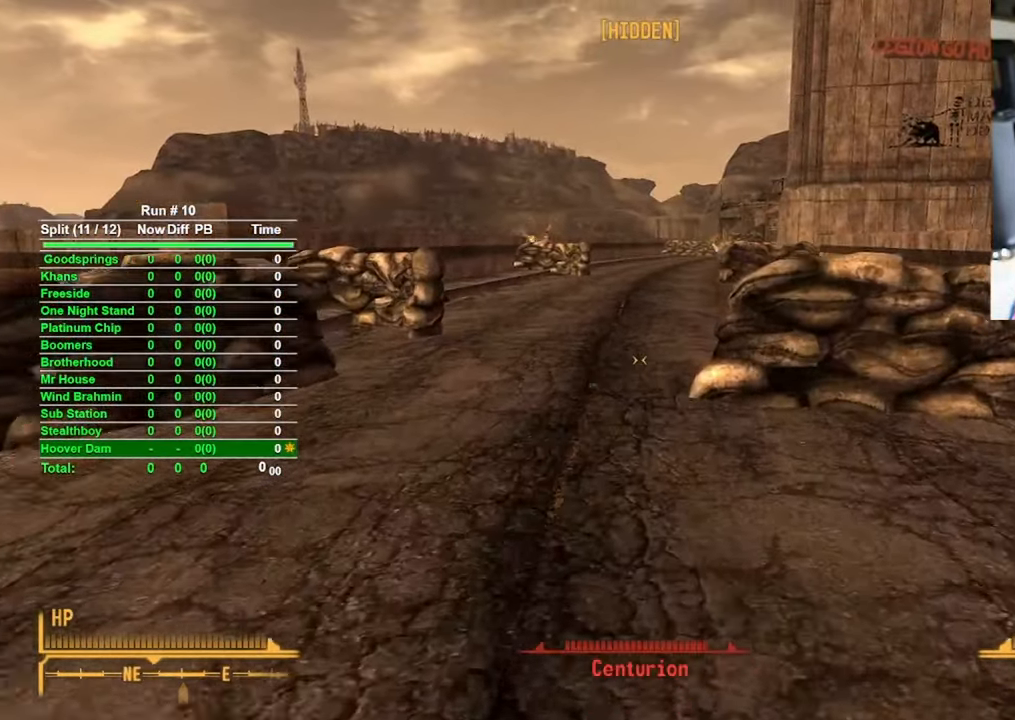
{"keys": ["w"], "mouse": [], "events": []}
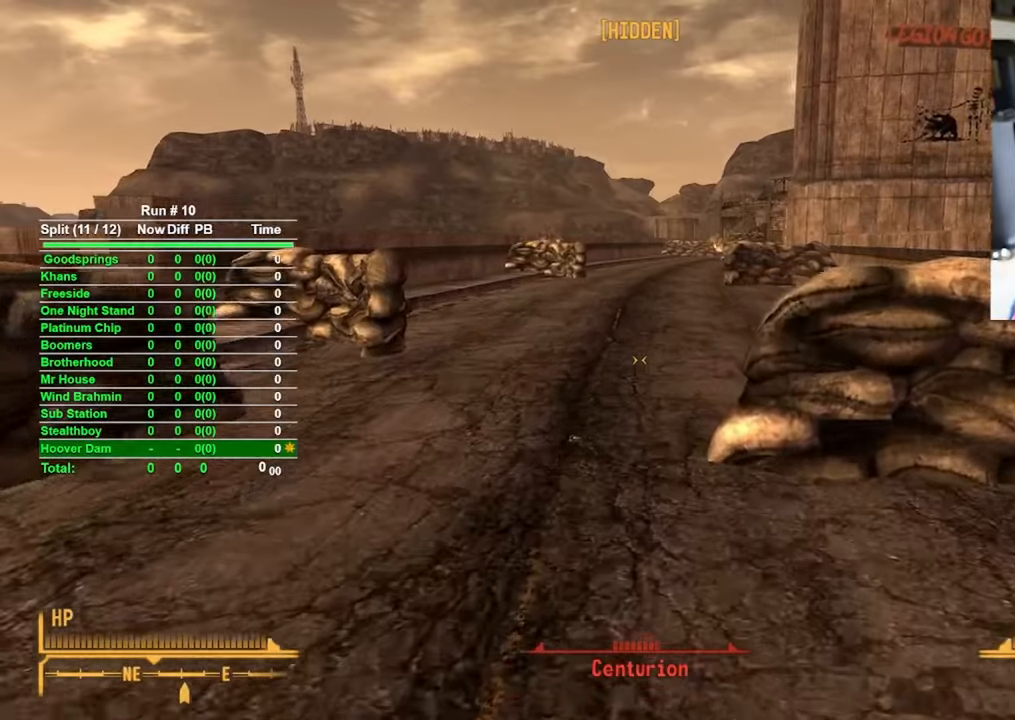
{"keys": ["w"], "mouse": [], "events": []}
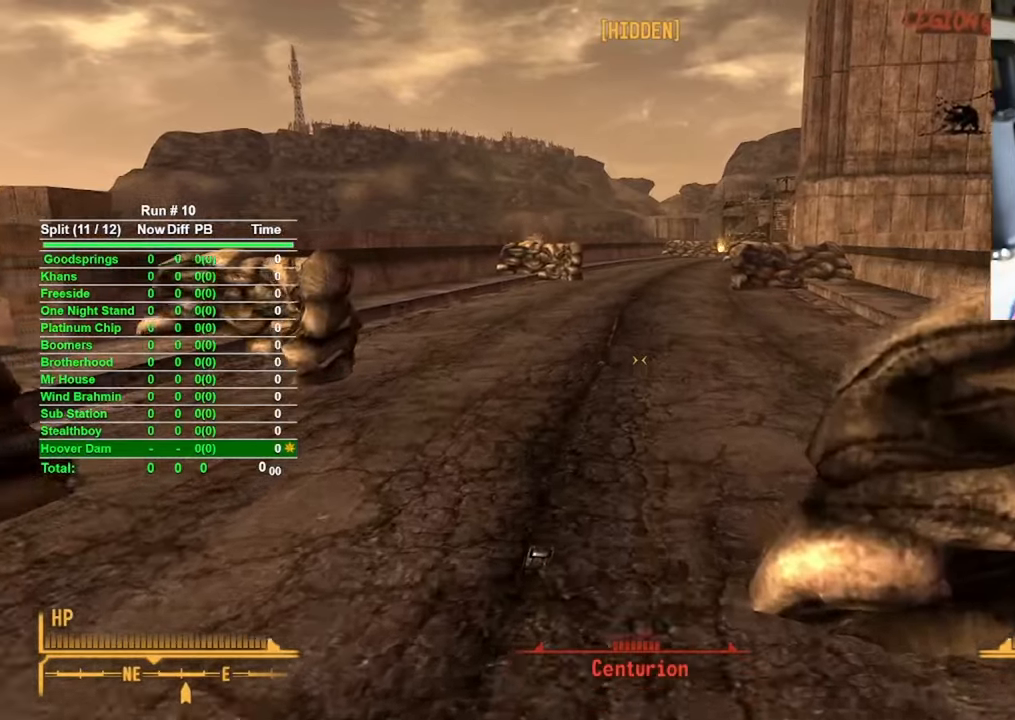
{"keys": ["w"], "mouse": [], "events": []}
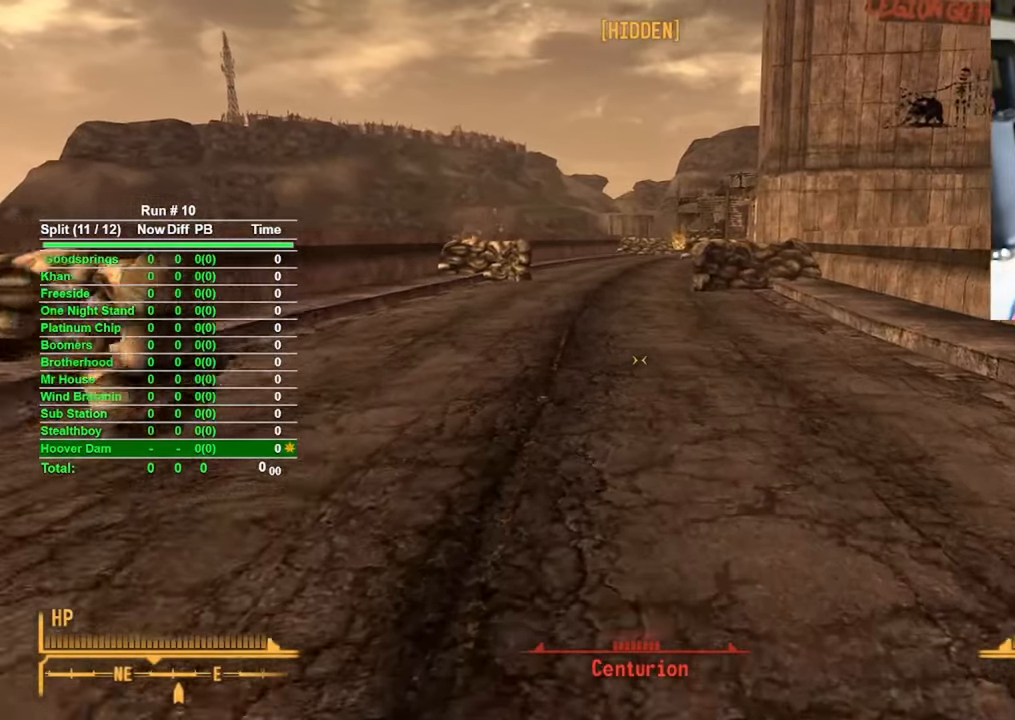
{"keys": ["w"], "mouse": [], "events": []}
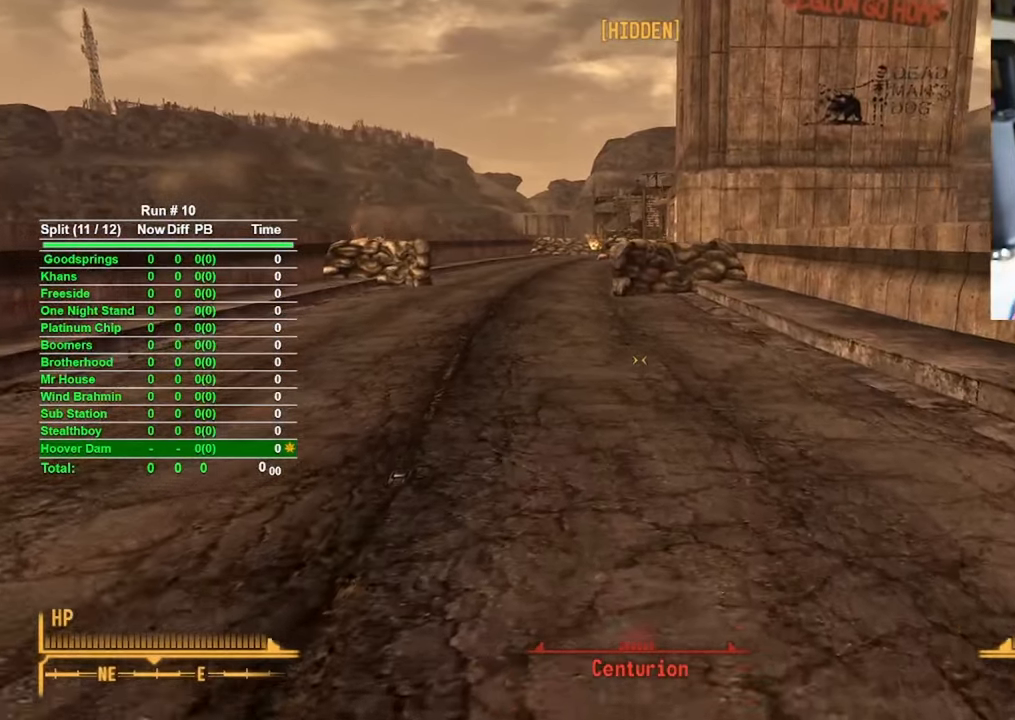
{"keys": ["w"], "mouse": [], "events": []}
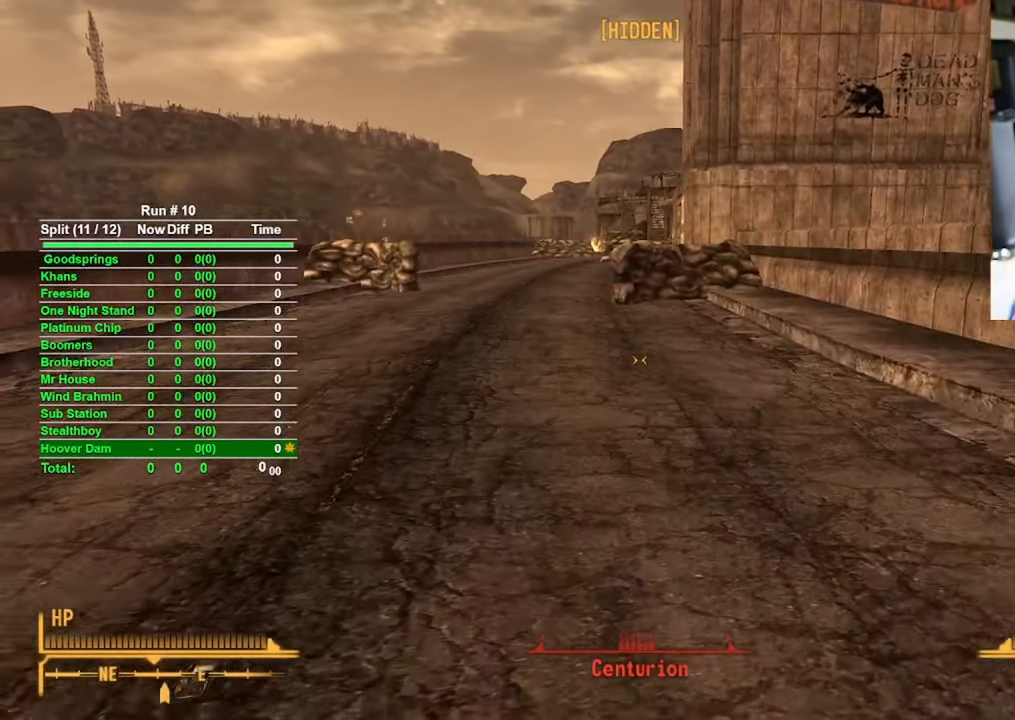
{"keys": ["w"], "mouse": [], "events": []}